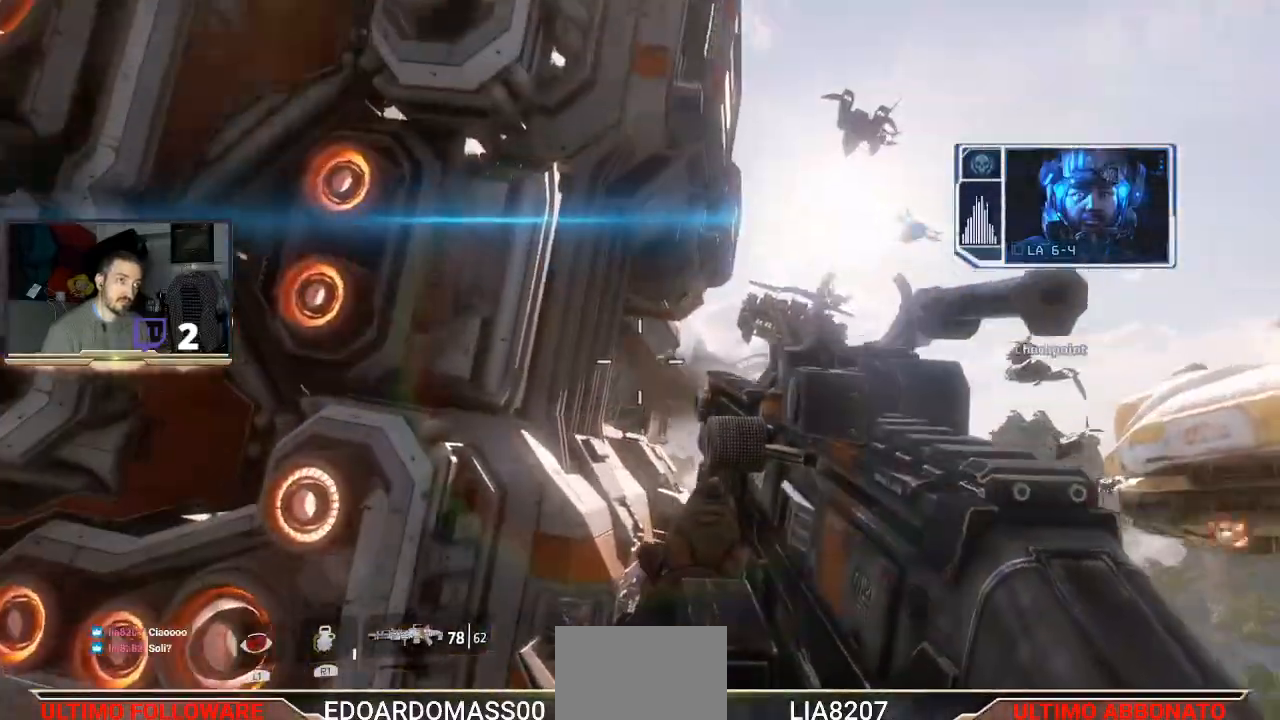
Gameplay with a controller (PlayStation layout); each line is a JSON object with the inputs held at the frame after it. "events" lists button and stick changes between this image and that frame as [ms after this image, input, new state], when the widget could be followed in between.
{"buttons": [], "left_stick": "center", "right_stick": "center", "events": []}
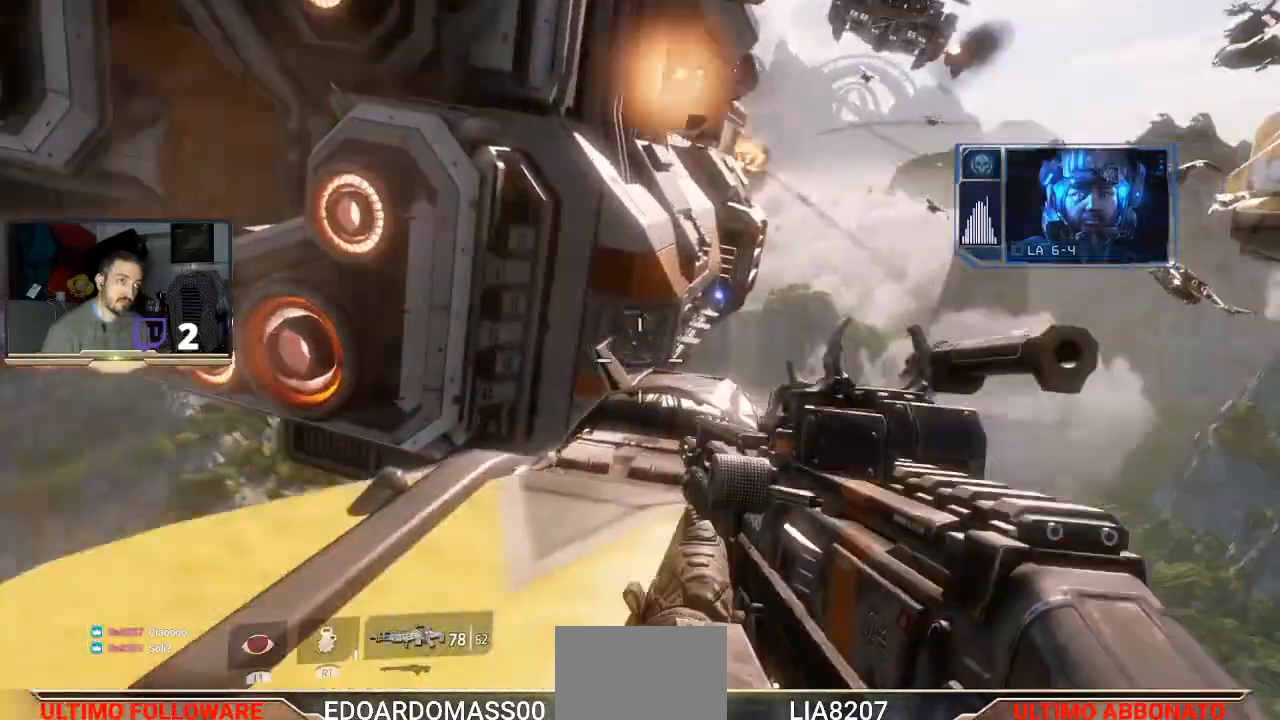
{"buttons": [], "left_stick": "center", "right_stick": "center", "events": [[33, "left_stick", "up"], [433, "left_stick", "center"]]}
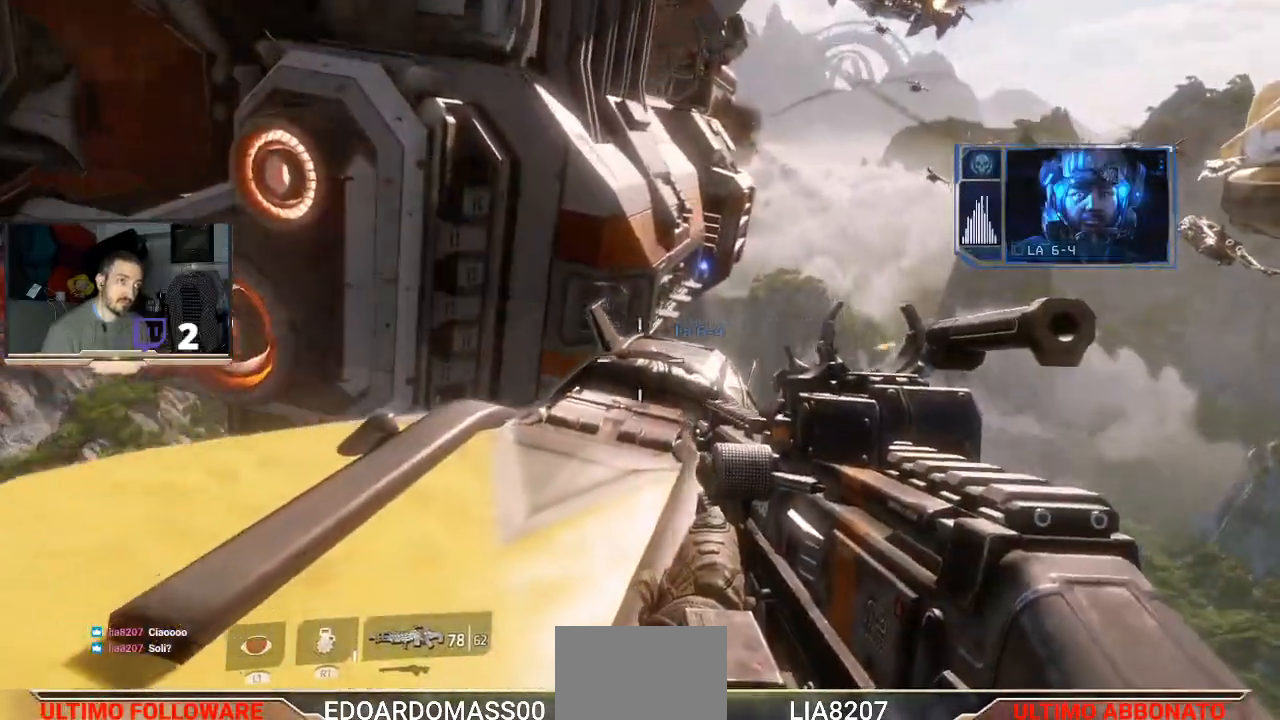
{"buttons": [], "left_stick": "center", "right_stick": "center", "events": [[267, "left_stick", "down-left"], [300, "right_stick", "up"], [400, "left_stick", "center"], [467, "right_stick", "center"]]}
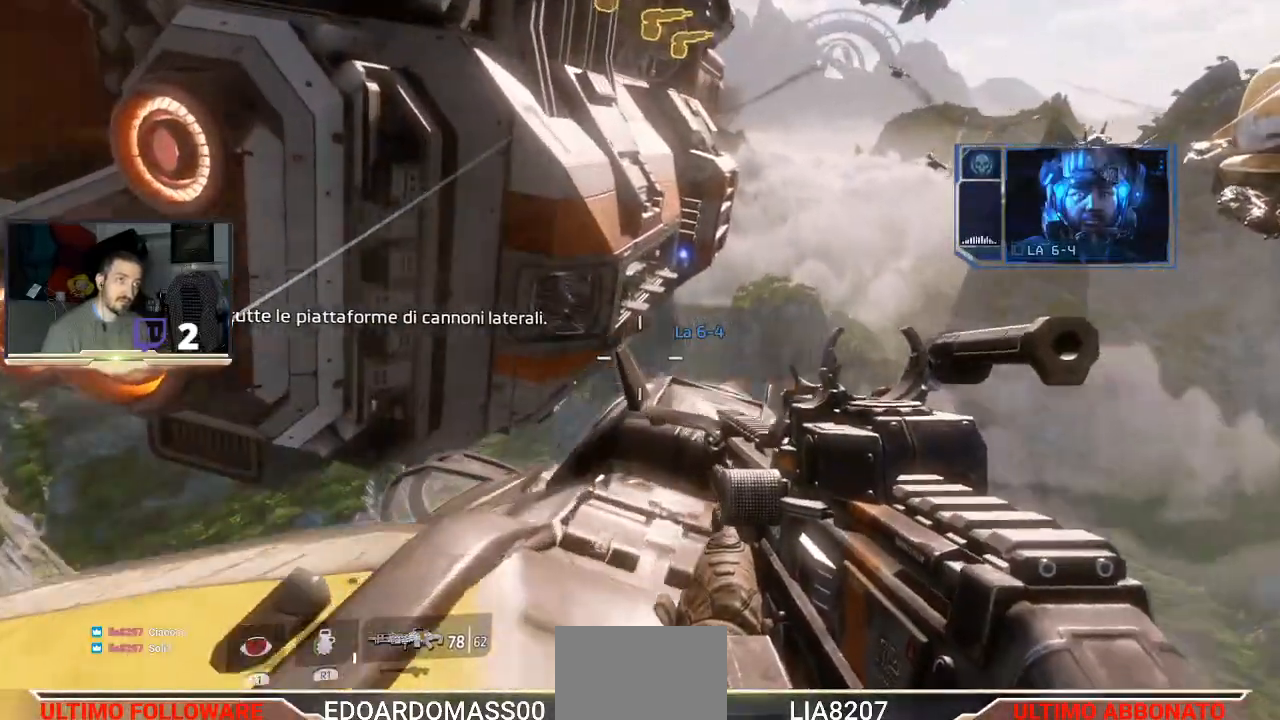
{"buttons": [], "left_stick": "center", "right_stick": "center", "events": [[233, "left_stick", "left"], [467, "left_stick", "center"]]}
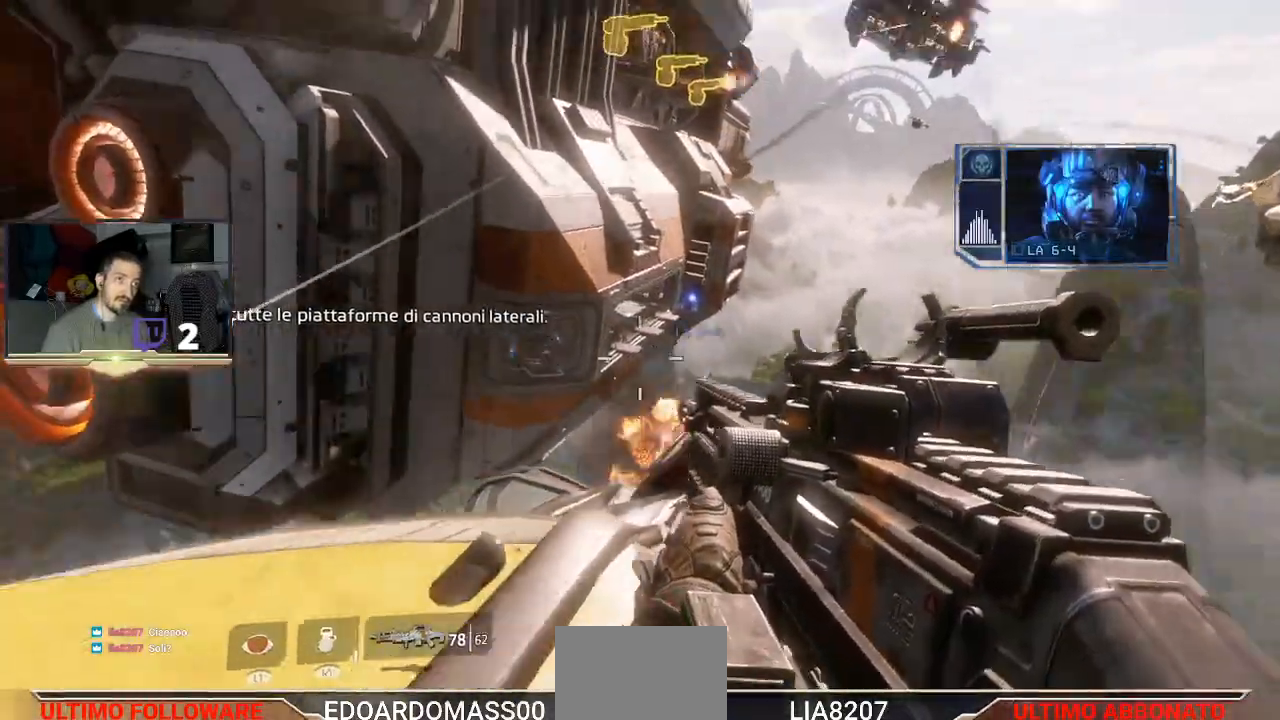
{"buttons": [], "left_stick": "left", "right_stick": "center", "events": [[100, "right_stick", "up"], [233, "right_stick", "center"], [367, "left_stick", "left"]]}
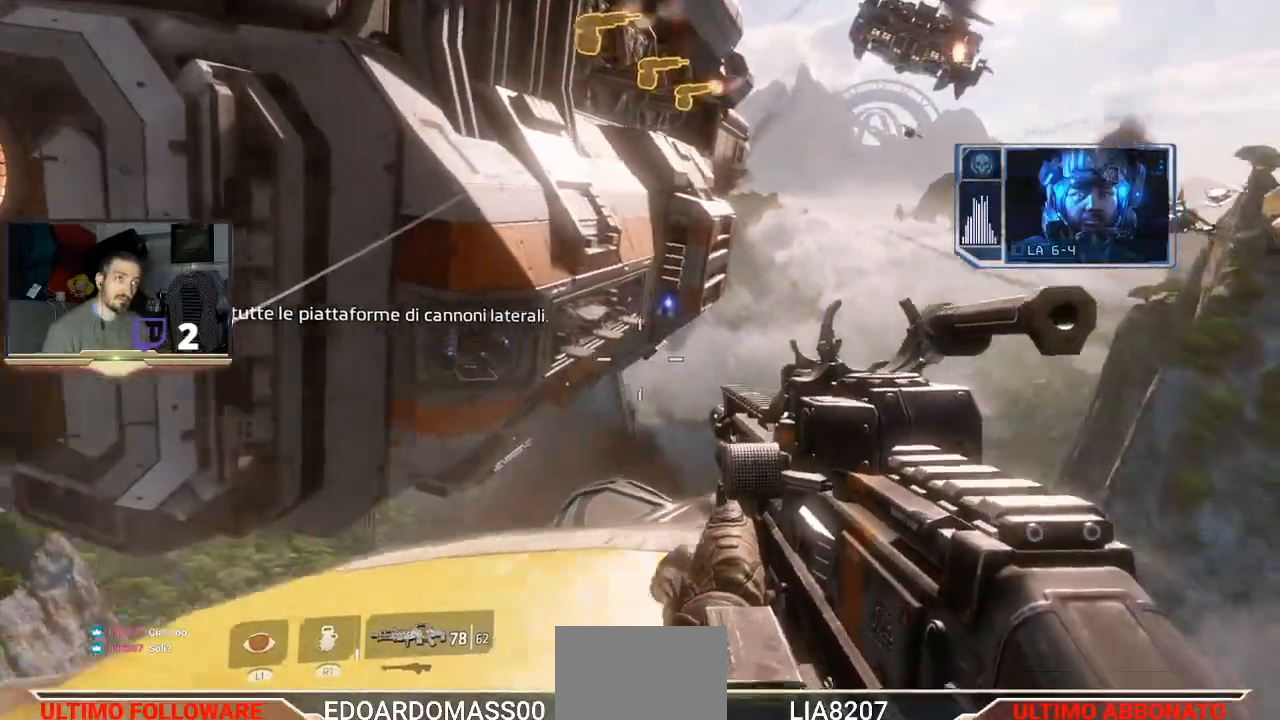
{"buttons": [], "left_stick": "center", "right_stick": "center", "events": [[133, "left_stick", "center"], [333, "left_stick", "left"], [433, "left_stick", "center"]]}
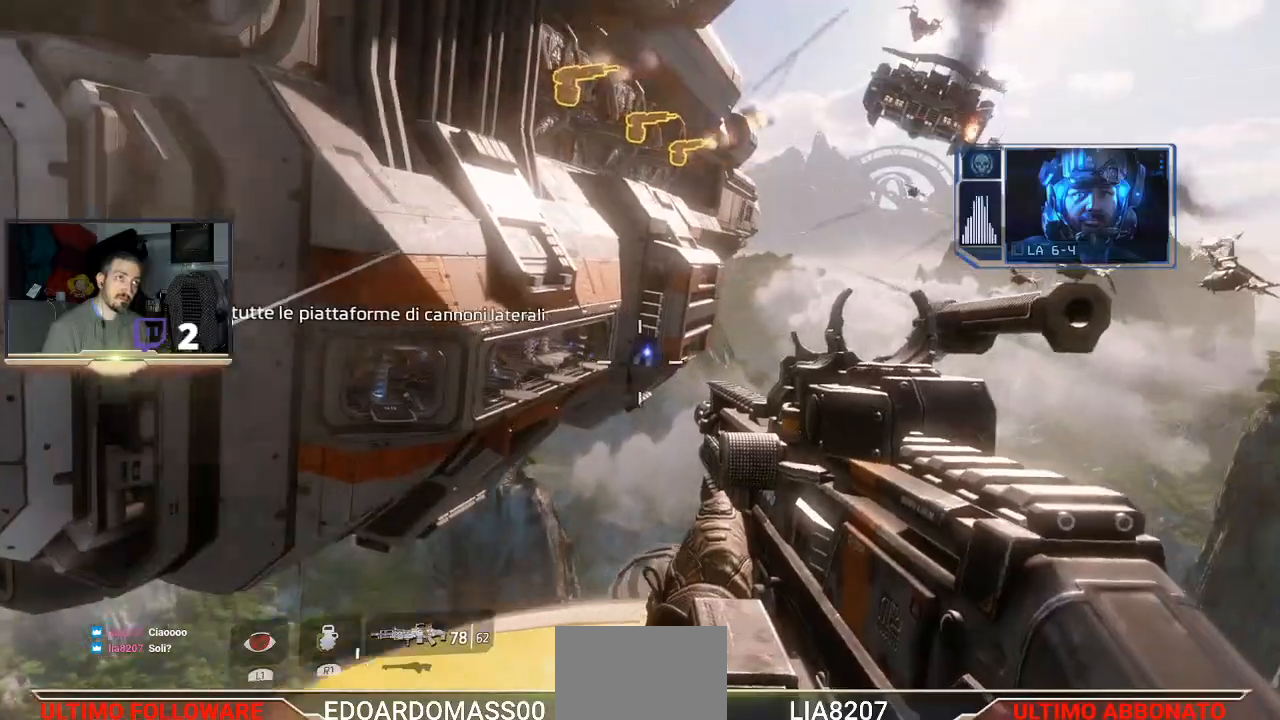
{"buttons": [], "left_stick": "down-left", "right_stick": "down-left", "events": [[200, "left_stick", "down"], [200, "right_stick", "down-right"], [367, "right_stick", "down-left"], [433, "left_stick", "down-left"]]}
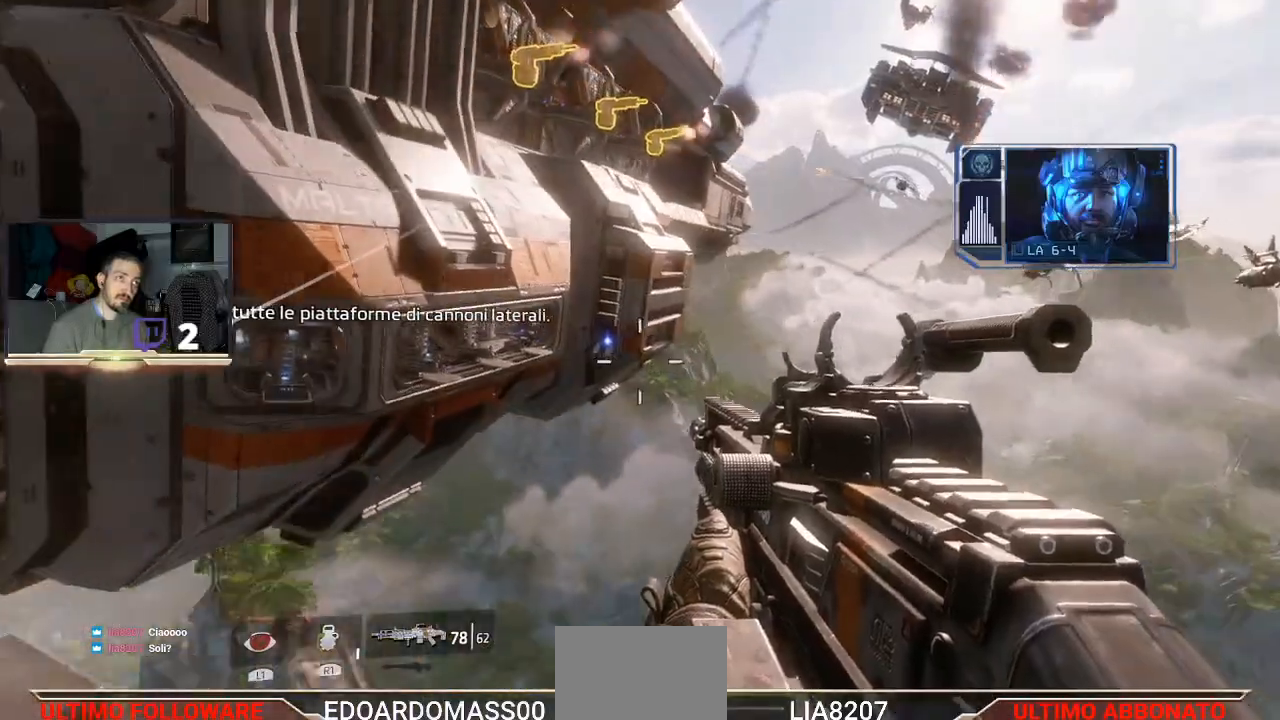
{"buttons": [], "left_stick": "up-left", "right_stick": "up-left", "events": [[167, "right_stick", "left"], [200, "left_stick", "center"], [300, "right_stick", "up-left"], [500, "left_stick", "up-left"]]}
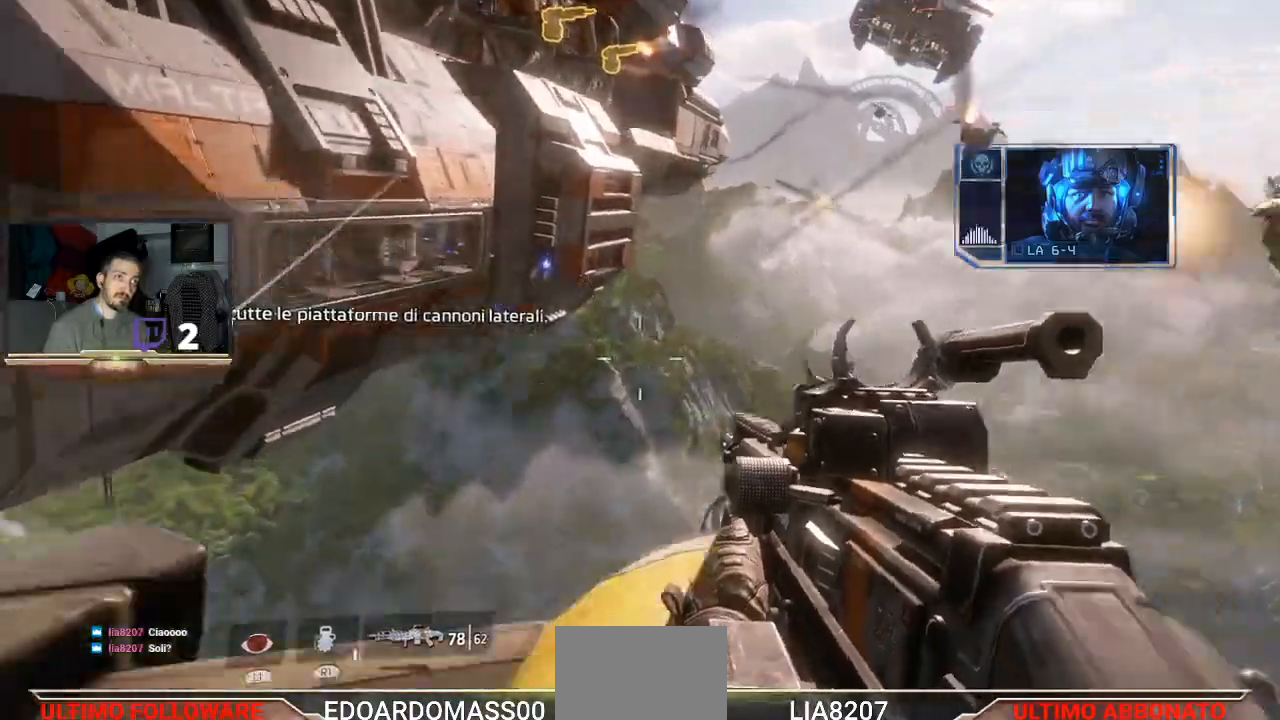
{"buttons": [], "left_stick": "center", "right_stick": "down", "events": [[67, "right_stick", "center"], [133, "left_stick", "center"], [200, "left_stick", "right"], [433, "right_stick", "down"], [467, "left_stick", "center"]]}
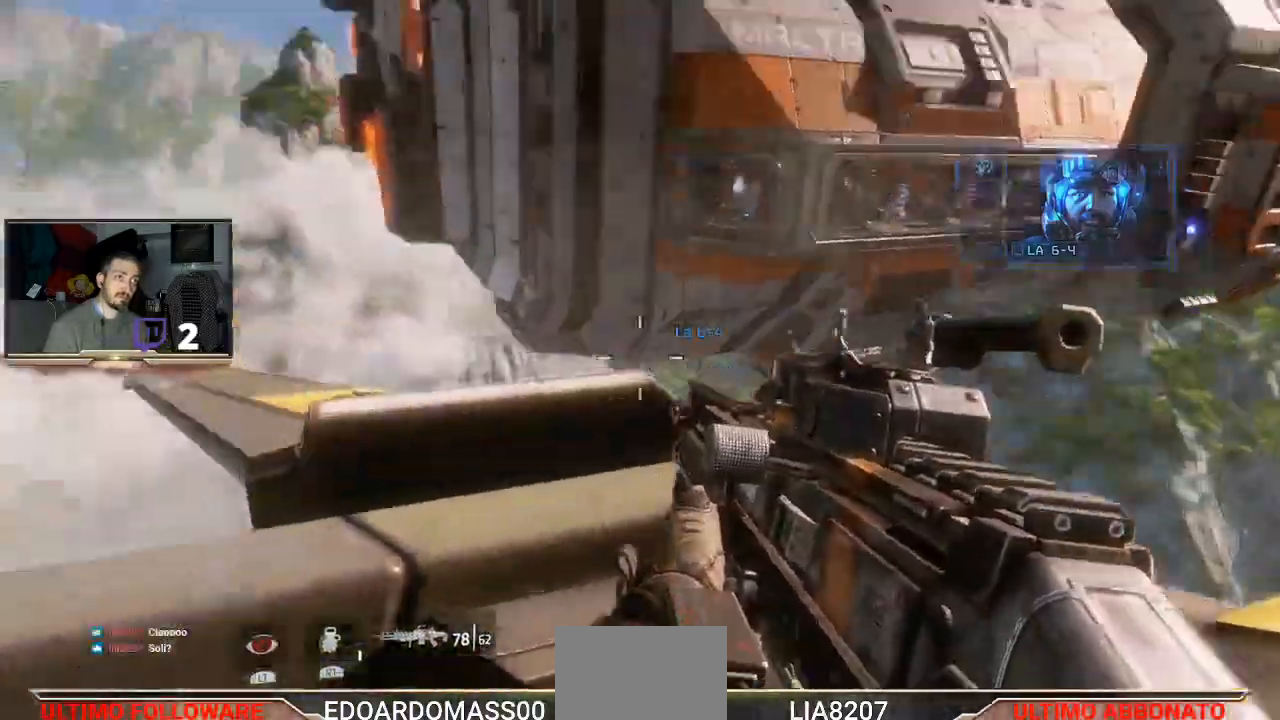
{"buttons": [], "left_stick": "up", "right_stick": "center", "events": [[200, "right_stick", "center"], [233, "left_stick", "up"]]}
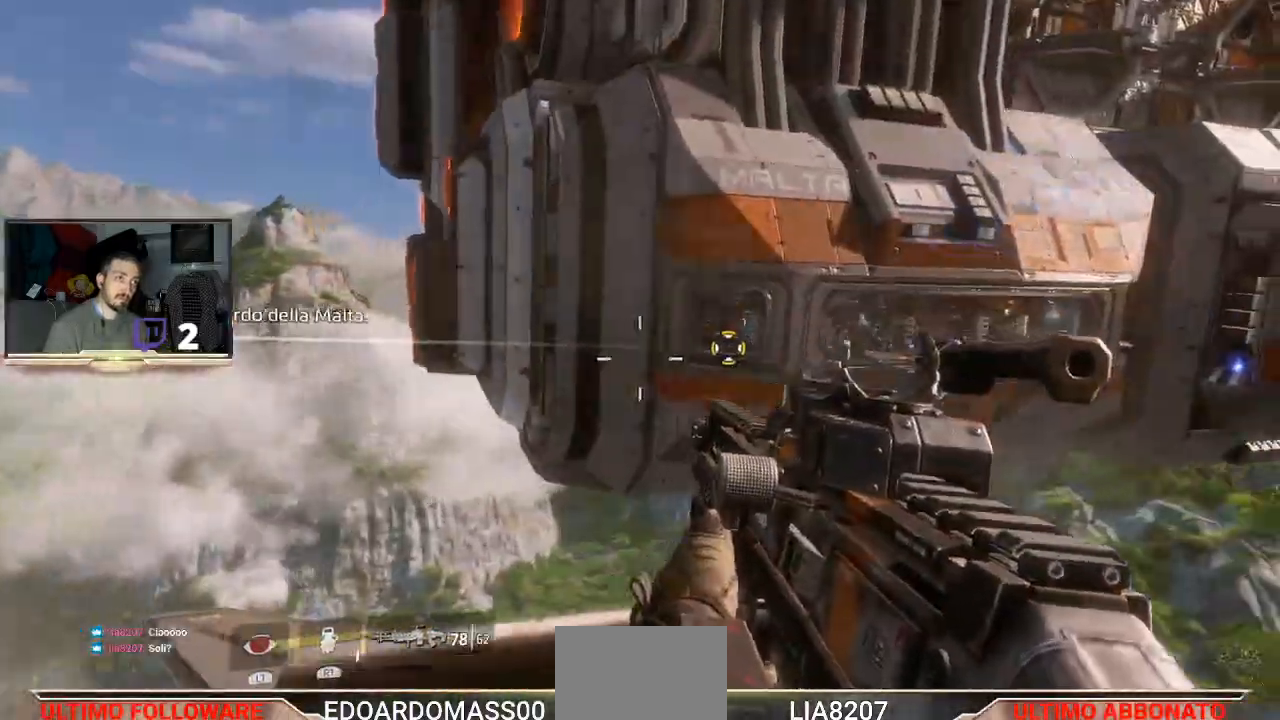
{"buttons": [], "left_stick": "center", "right_stick": "up", "events": [[33, "left_stick", "center"], [333, "right_stick", "up"]]}
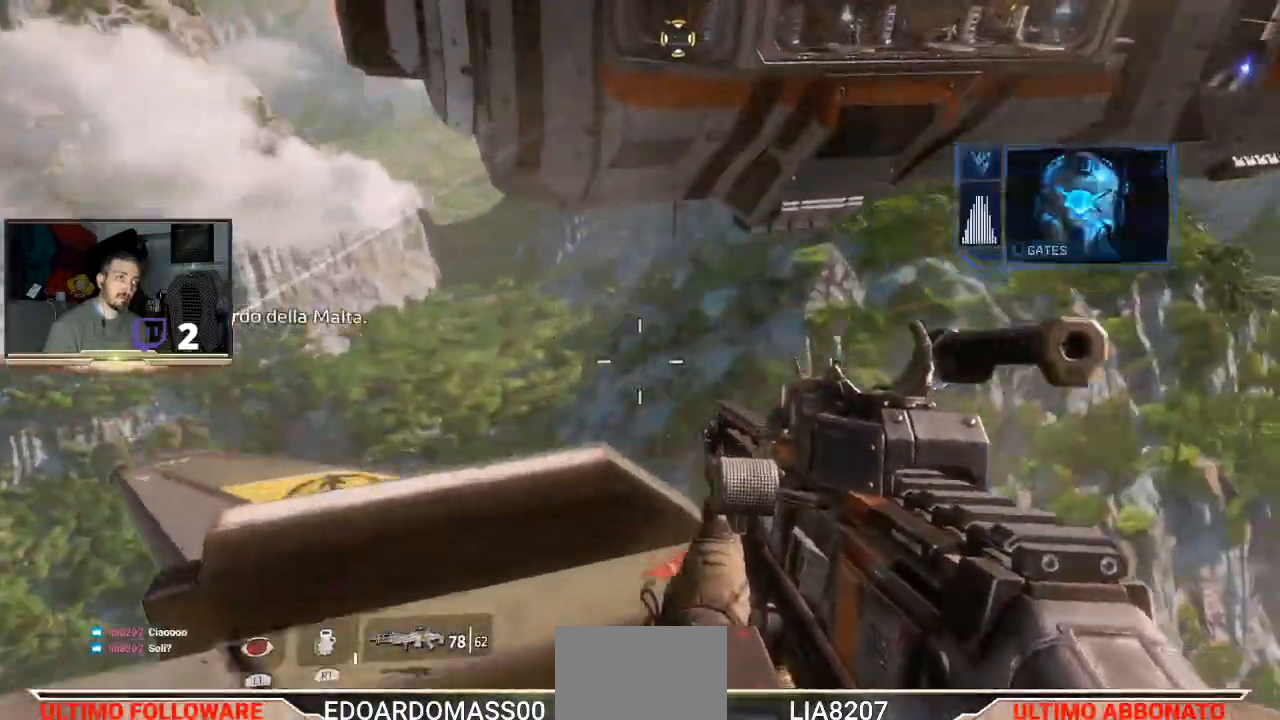
{"buttons": [], "left_stick": "center", "right_stick": "down-right", "events": [[133, "right_stick", "center"], [400, "right_stick", "down-right"]]}
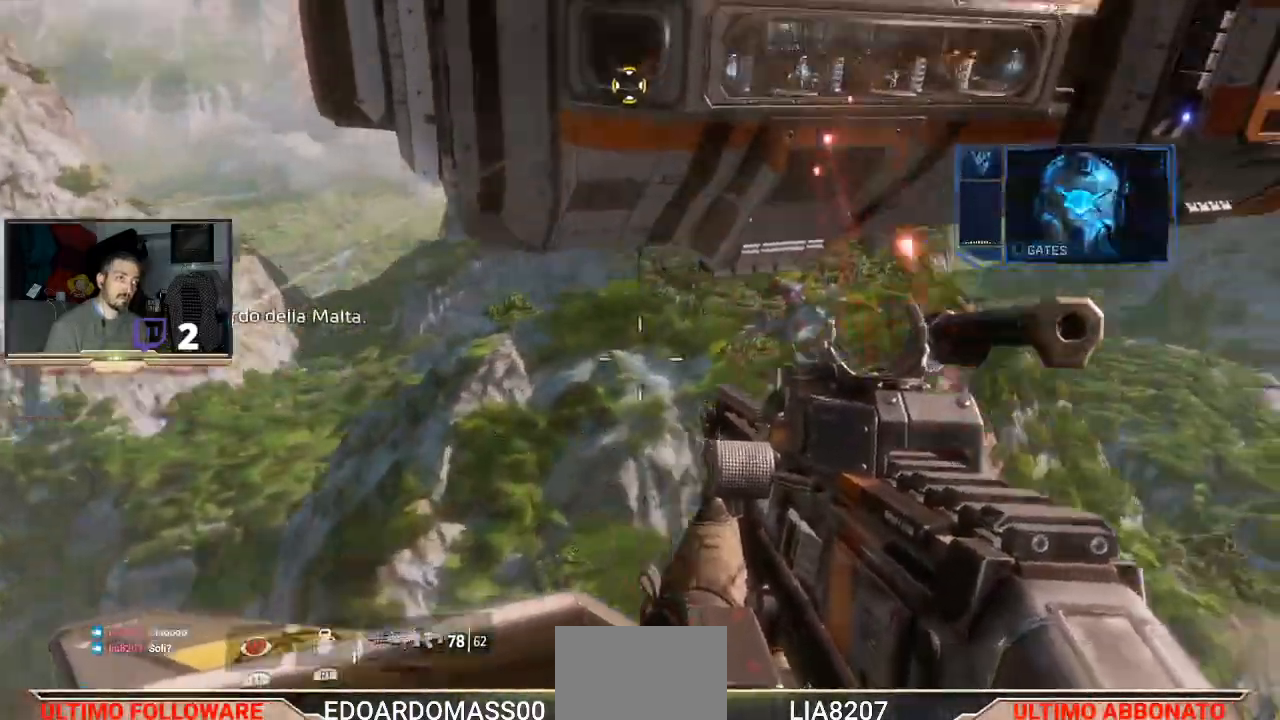
{"buttons": ["R2"], "left_stick": "center", "right_stick": "center", "events": [[67, "right_stick", "center"], [433, "R2", "down"]]}
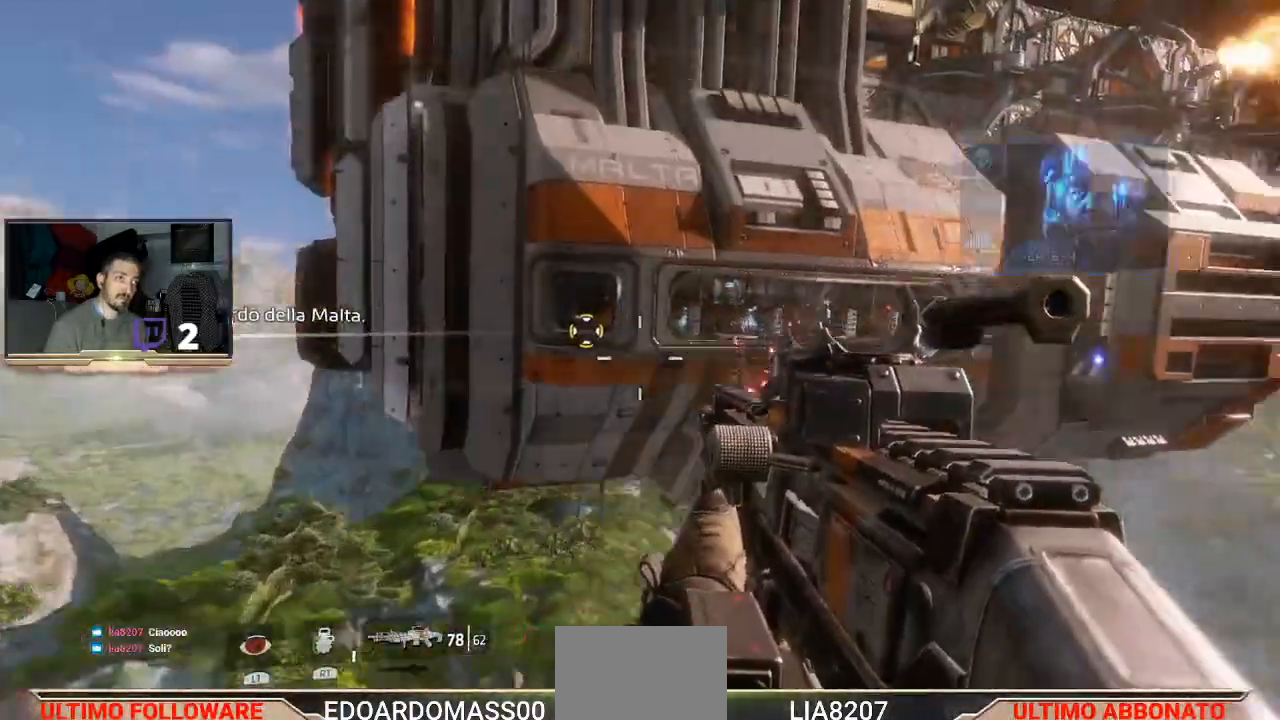
{"buttons": ["R2"], "left_stick": "center", "right_stick": "center", "events": [[200, "R2", "up"], [233, "right_stick", "down-left"], [367, "R2", "down"], [400, "right_stick", "center"]]}
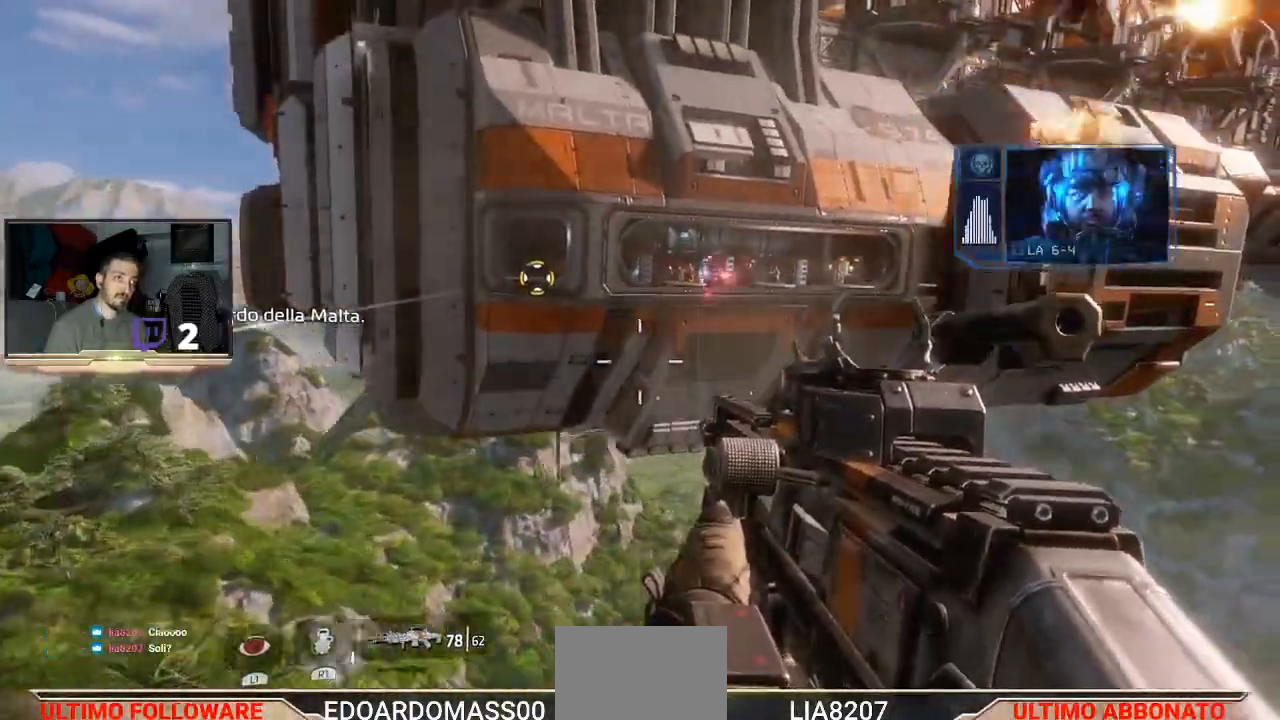
{"buttons": ["L2", "R2"], "left_stick": "center", "right_stick": "center", "events": [[67, "R2", "up"], [133, "L2", "down"], [167, "L1", "down"], [333, "R2", "down"], [400, "R1", "down"], [467, "R1", "up"], [500, "L1", "up"]]}
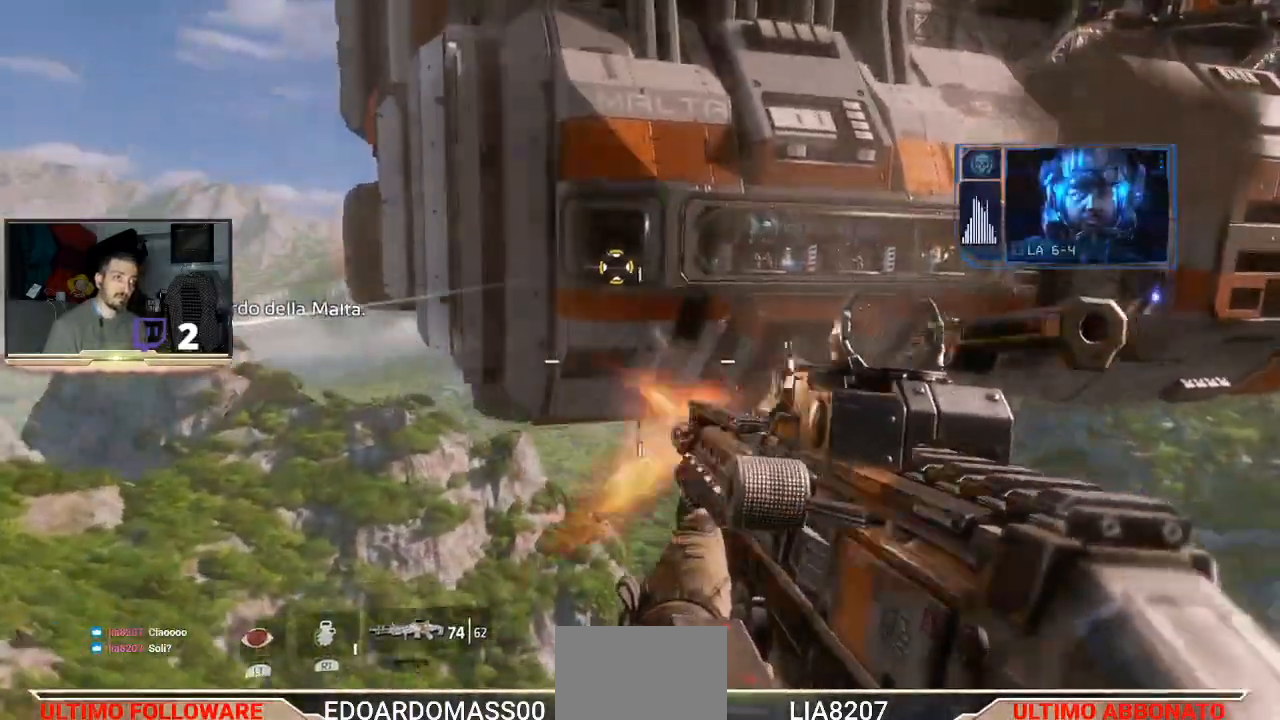
{"buttons": ["L2"], "left_stick": "center", "right_stick": "up", "events": [[33, "L1", "down"], [67, "R2", "up"], [233, "right_stick", "up"], [267, "L1", "up"]]}
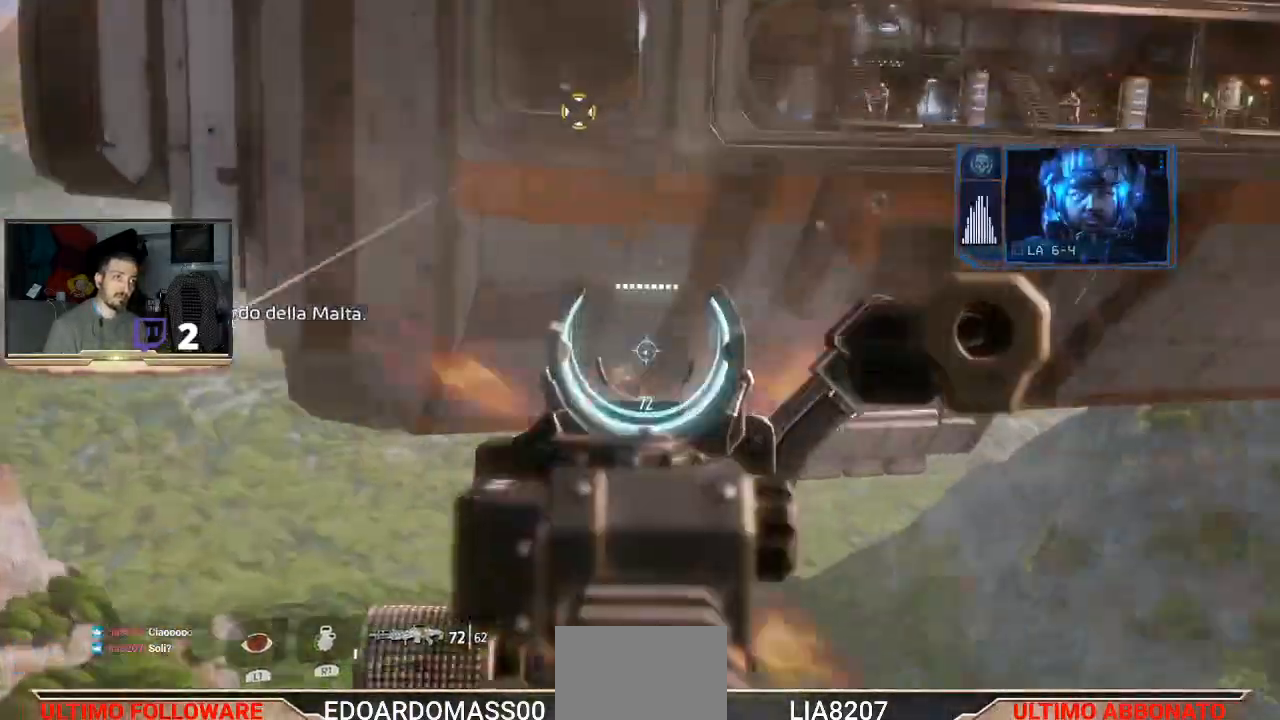
{"buttons": ["L2"], "left_stick": "center", "right_stick": "center", "events": [[100, "right_stick", "center"], [233, "R2", "down"], [233, "right_stick", "up-right"], [433, "right_stick", "center"], [467, "R2", "up"]]}
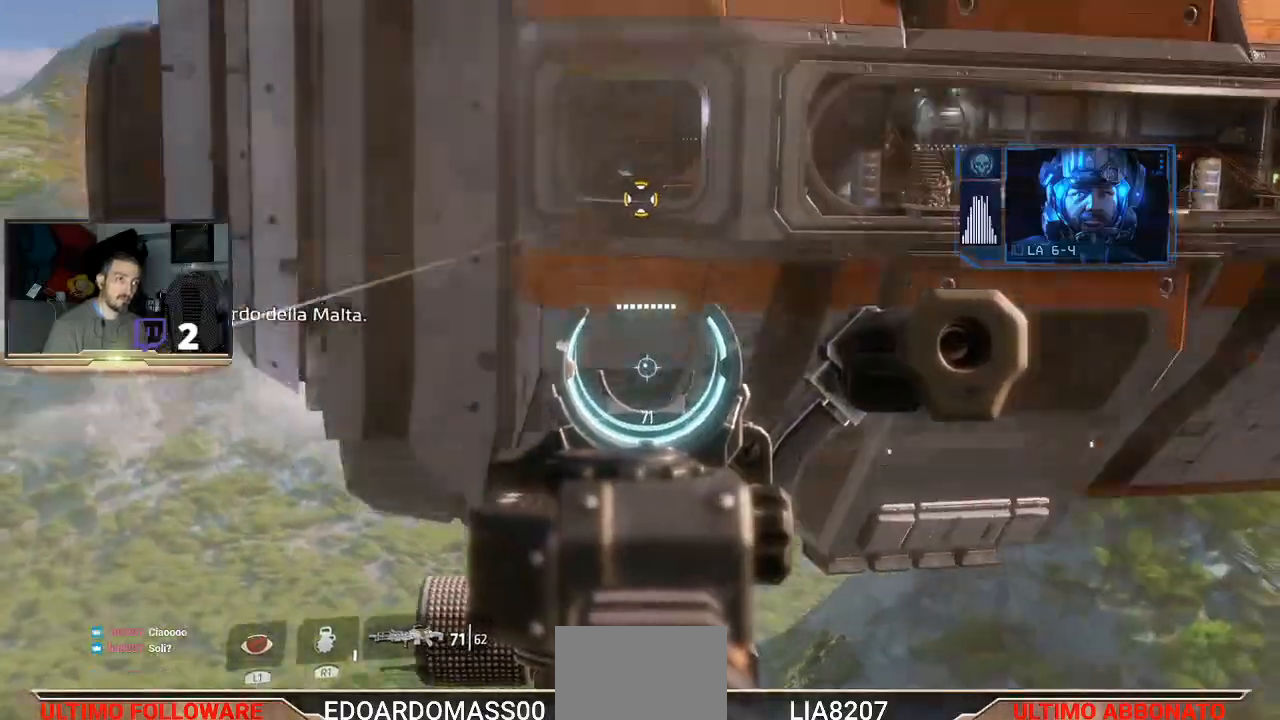
{"buttons": ["L2"], "left_stick": "center", "right_stick": "down-right", "events": [[167, "R2", "down"], [300, "R2", "up"], [400, "right_stick", "down-right"]]}
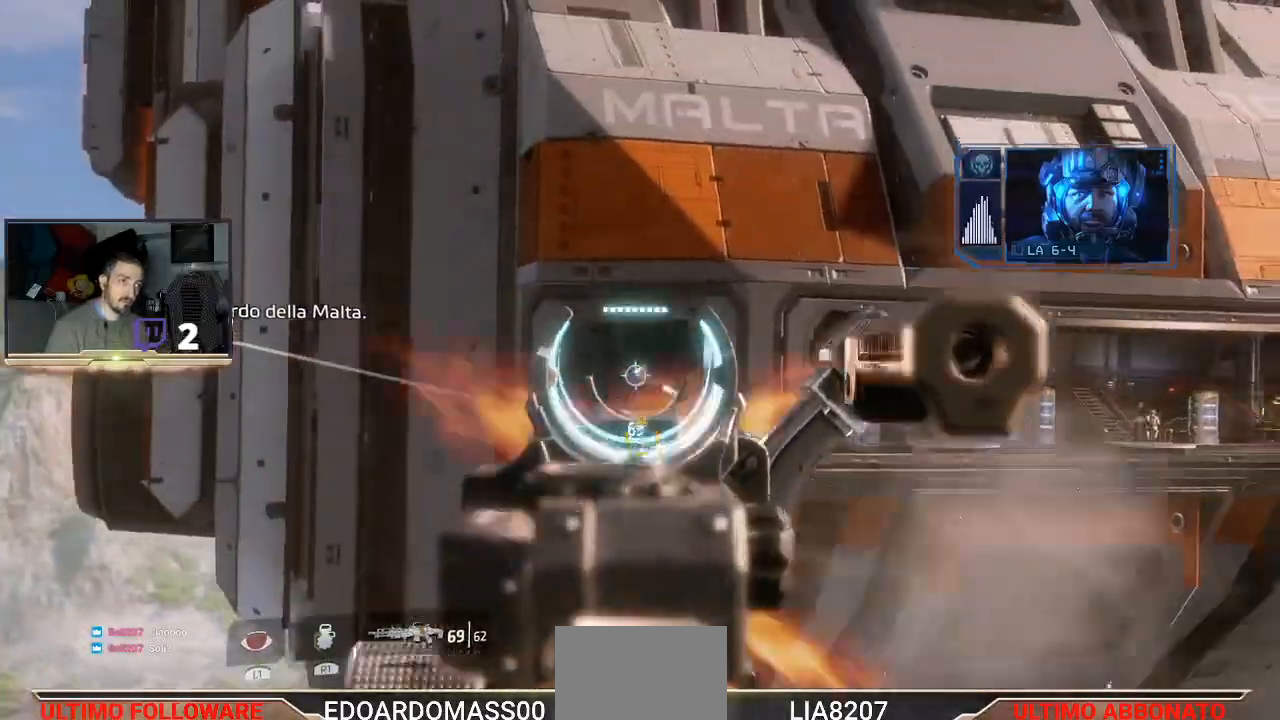
{"buttons": ["L2"], "left_stick": "center", "right_stick": "center", "events": [[167, "right_stick", "center"], [300, "R2", "down"], [500, "R2", "up"]]}
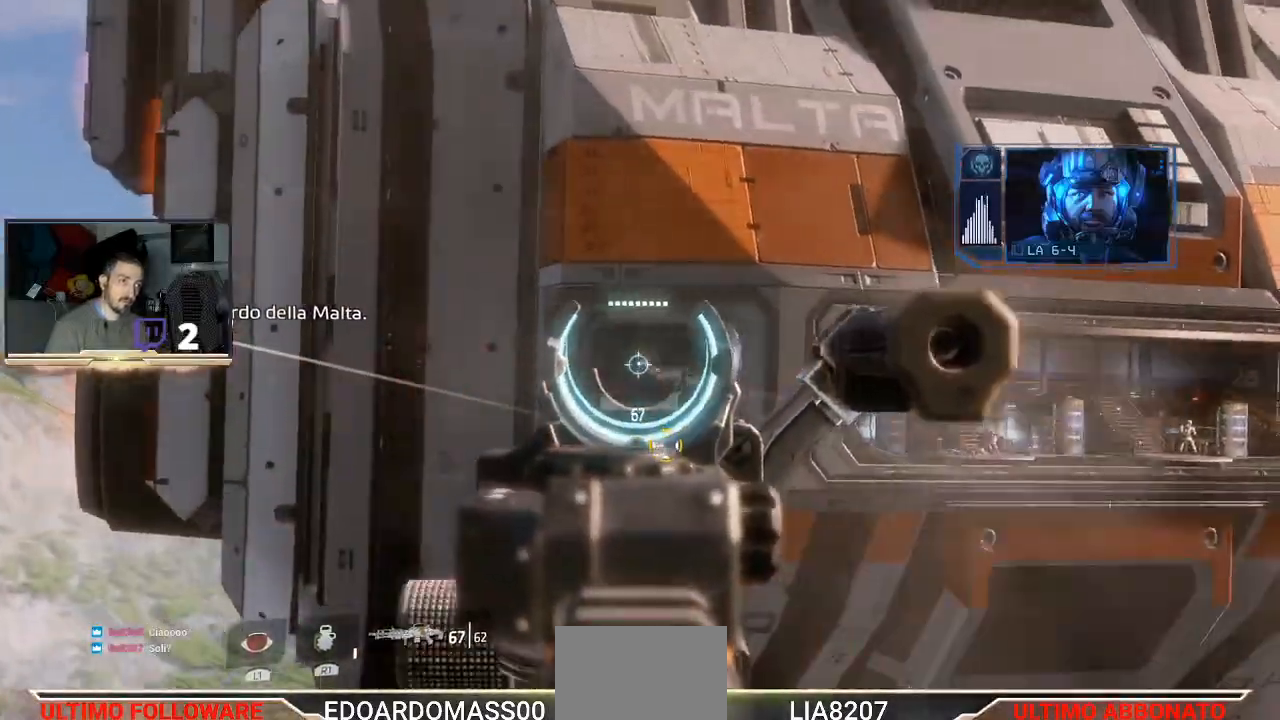
{"buttons": ["L2", "R2"], "left_stick": "center", "right_stick": "center", "events": [[133, "R2", "down"], [267, "R2", "up"], [367, "R2", "down"], [367, "right_stick", "down-left"], [500, "right_stick", "center"]]}
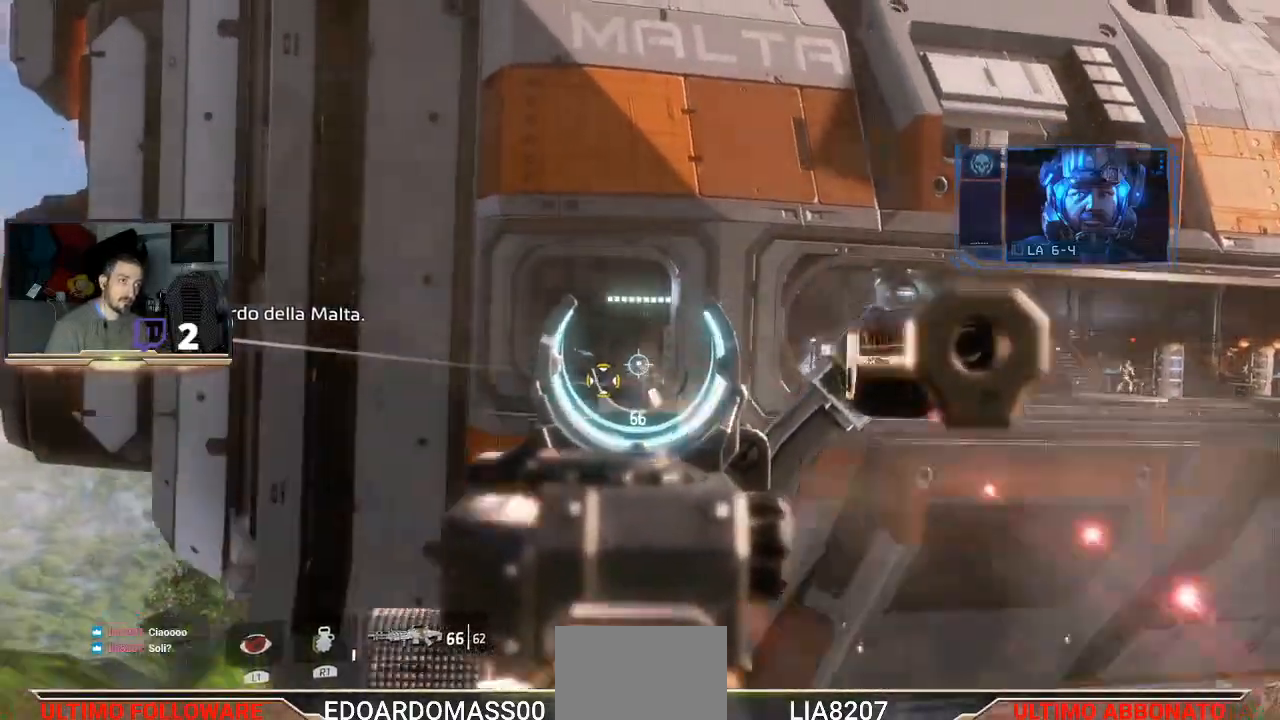
{"buttons": ["L2"], "left_stick": "center", "right_stick": "center", "events": [[100, "R2", "up"], [233, "R2", "down"], [400, "R2", "up"]]}
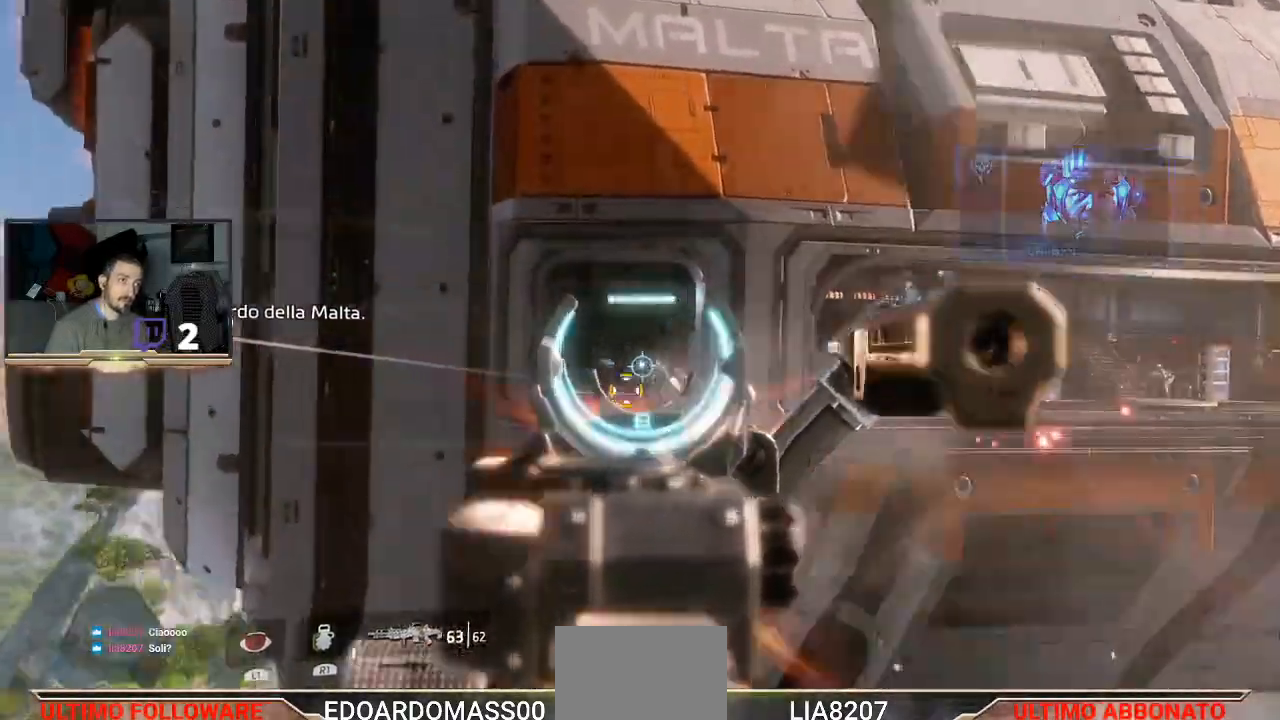
{"buttons": ["L2", "R2"], "left_stick": "center", "right_stick": "center", "events": [[33, "R2", "down"], [167, "R2", "up"], [500, "R2", "down"]]}
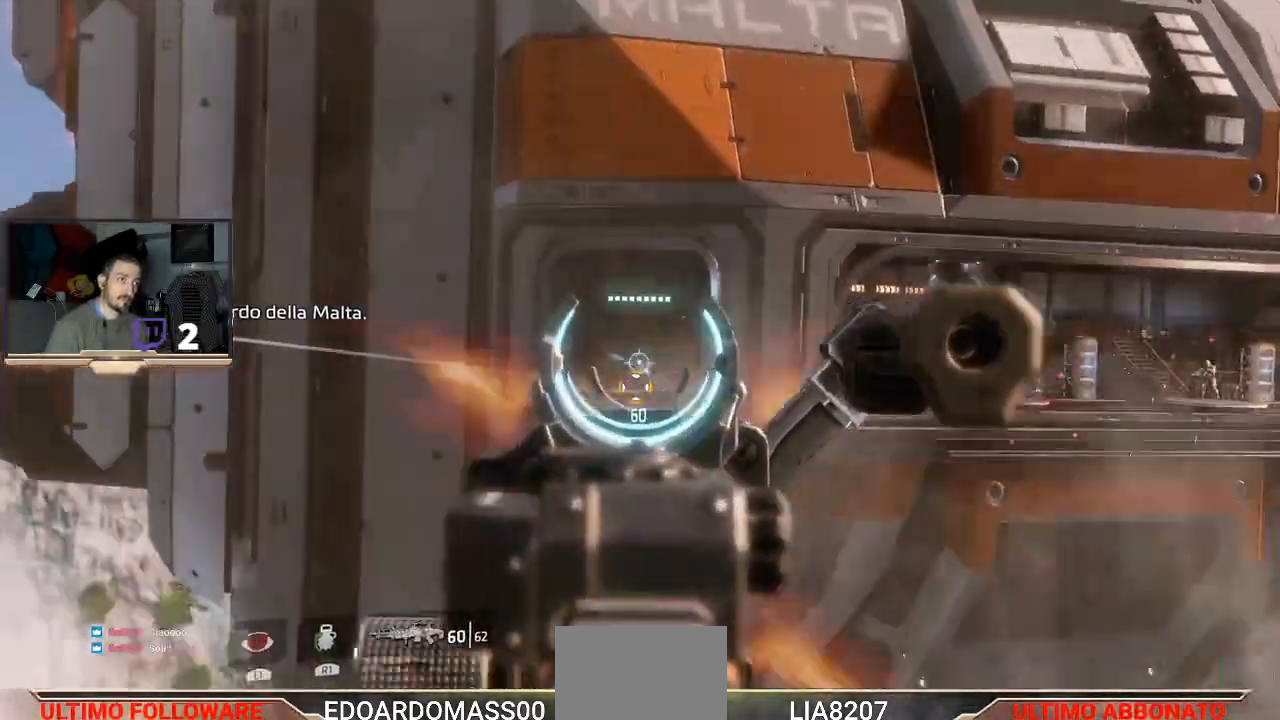
{"buttons": ["L2"], "left_stick": "center", "right_stick": "center", "events": [[167, "R2", "up"], [233, "R2", "down"], [400, "R2", "up"]]}
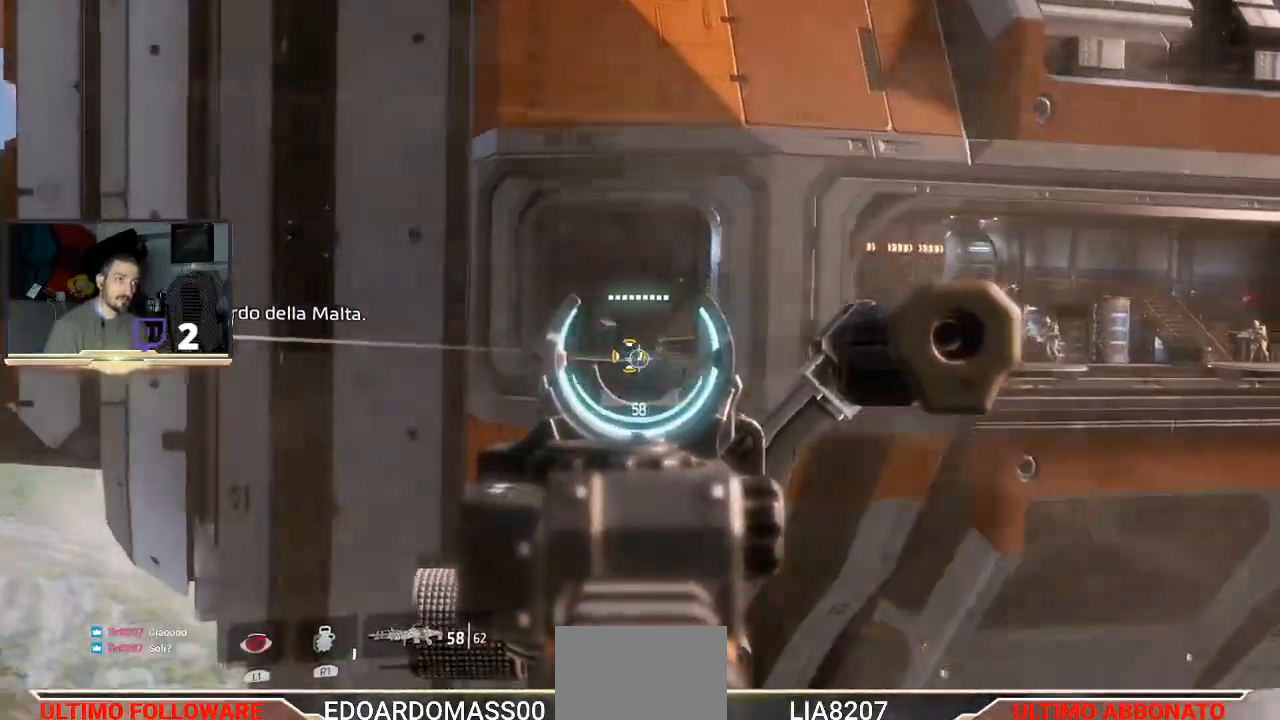
{"buttons": [], "left_stick": "center", "right_stick": "center", "events": [[400, "L2", "up"]]}
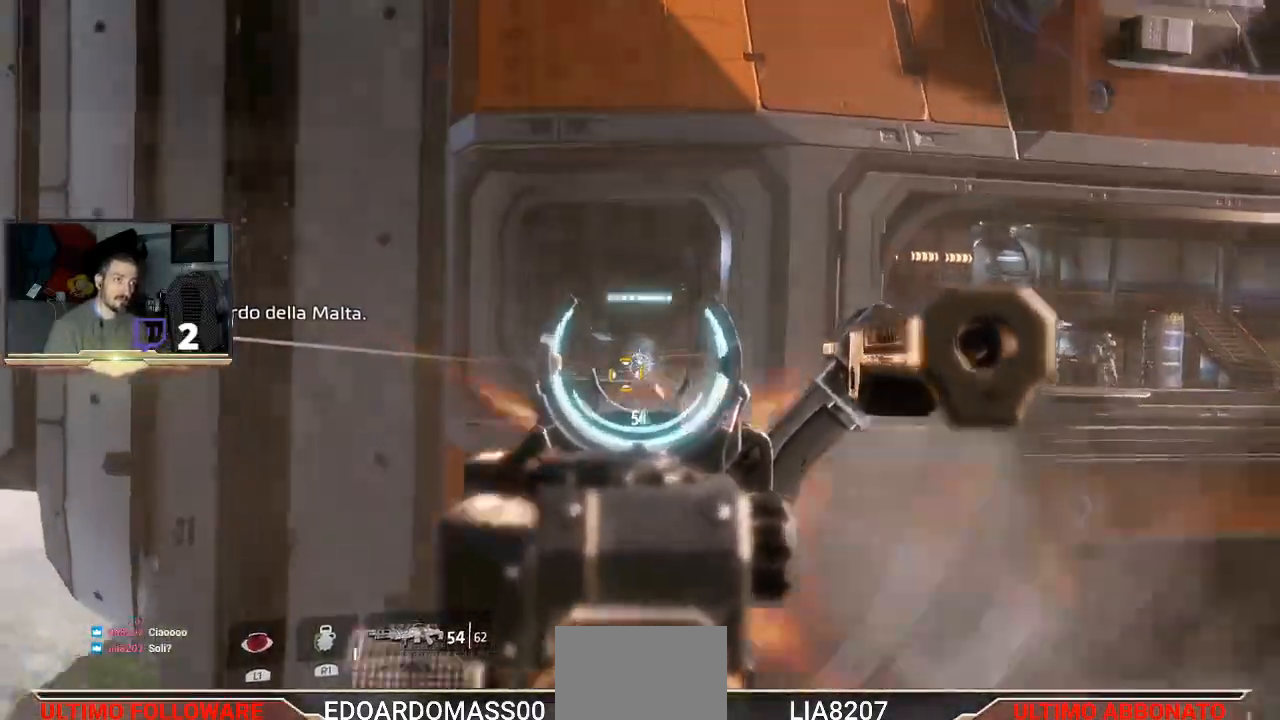
{"buttons": ["CROSS"], "left_stick": "up", "right_stick": "center", "events": [[267, "left_stick", "up"], [400, "CROSS", "down"]]}
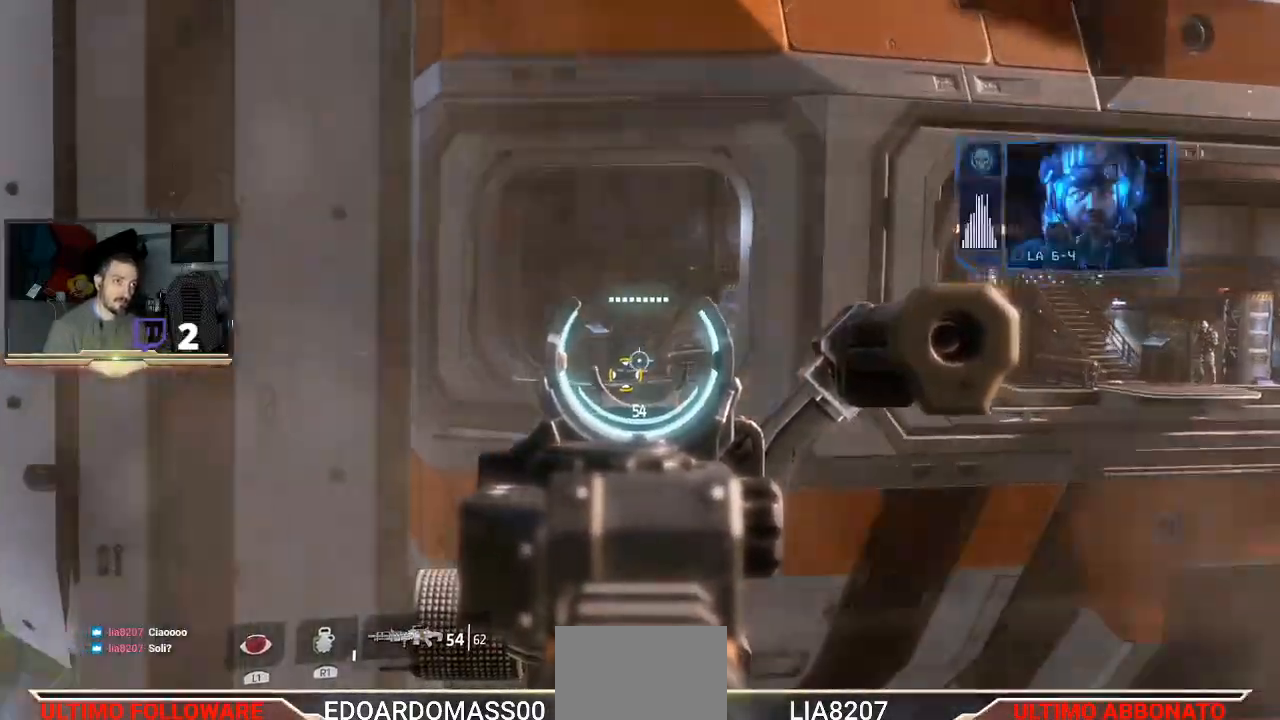
{"buttons": [], "left_stick": "up", "right_stick": "center", "events": [[200, "CROSS", "up"]]}
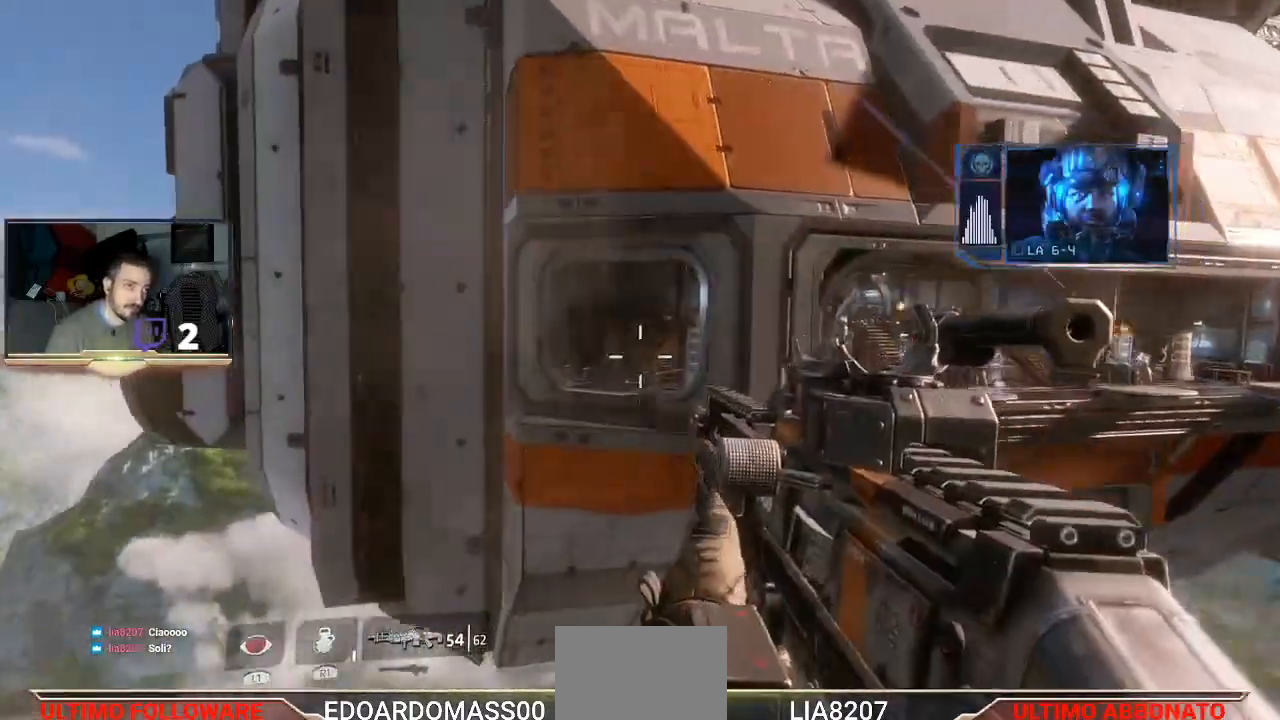
{"buttons": ["CROSS"], "left_stick": "up", "right_stick": "center", "events": [[500, "CROSS", "down"]]}
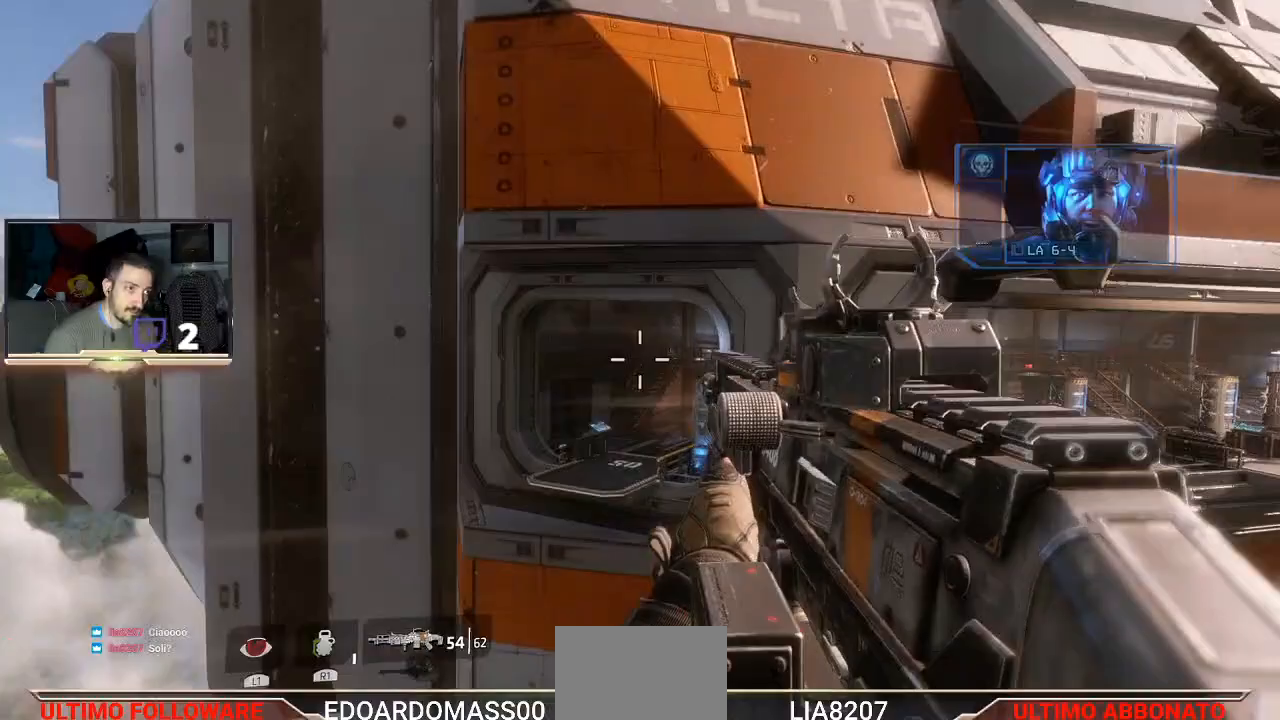
{"buttons": ["CROSS", "L3"], "left_stick": "up", "right_stick": "center", "events": [[433, "L3", "down"]]}
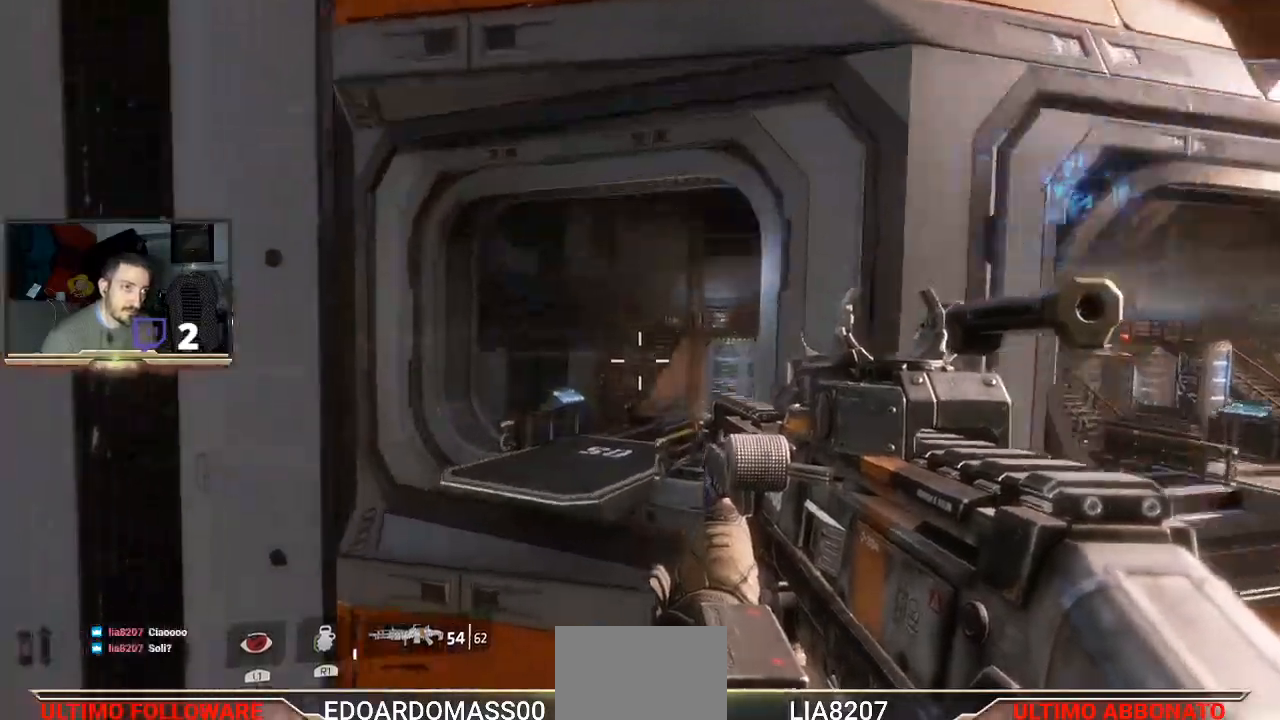
{"buttons": [], "left_stick": "up", "right_stick": "right", "events": [[133, "CROSS", "up"], [333, "L3", "up"], [333, "right_stick", "right"]]}
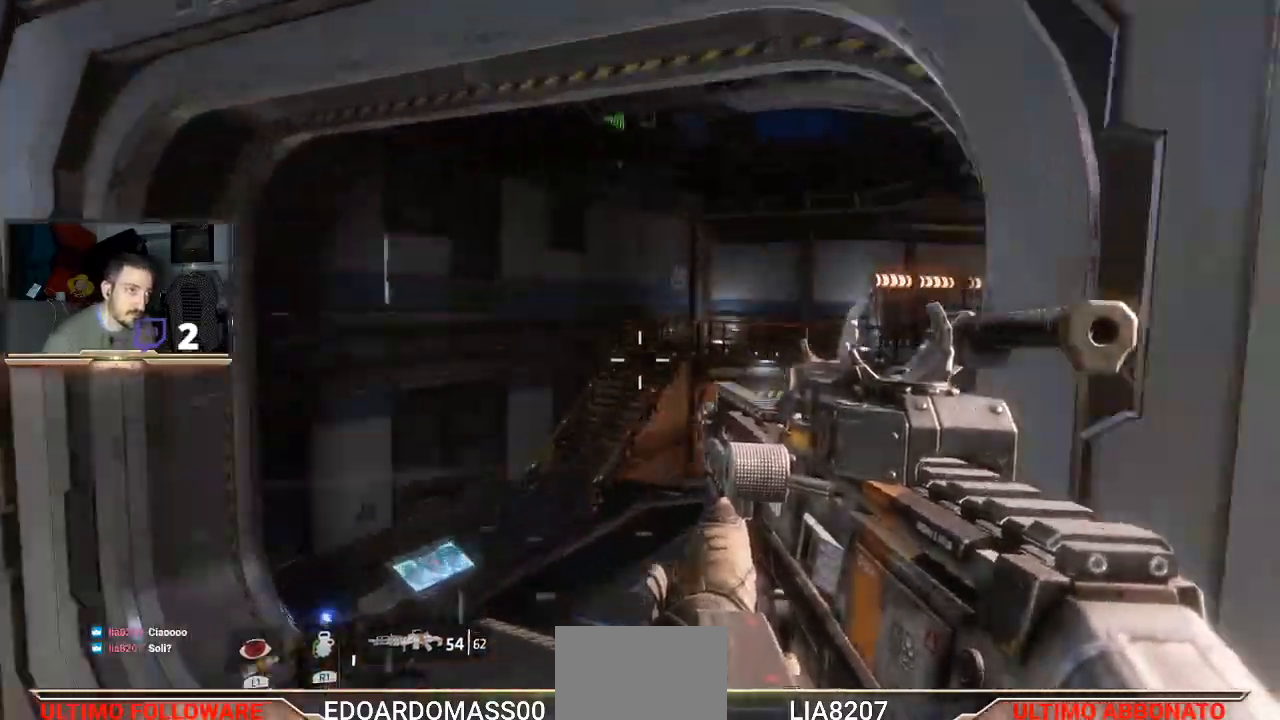
{"buttons": ["L2", "R2"], "left_stick": "up-left", "right_stick": "center", "events": [[200, "right_stick", "center"], [233, "L2", "down"], [233, "left_stick", "up-left"], [300, "R2", "down"]]}